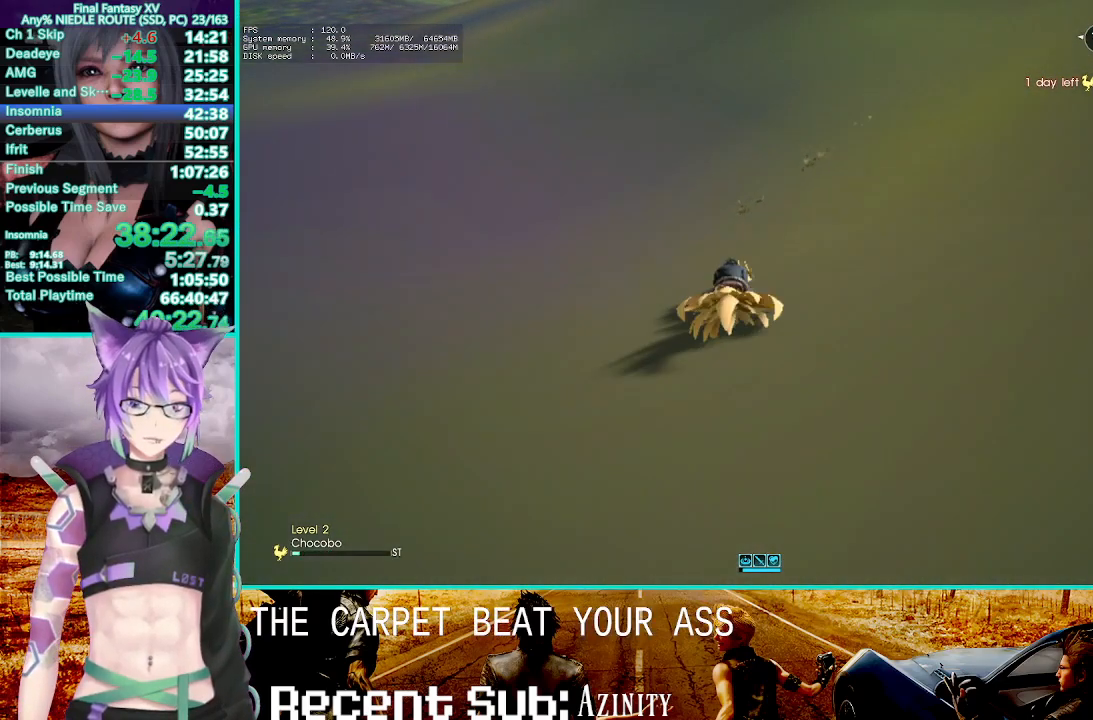
Gameplay with a controller (PlayStation layout); each line is a JSON object with the inputs held at the frame after it (dt_ms = milliseconds from this image to that frame). "events" lists button and stick changes between this image and that frame as [ms after this image, input, new state], when the widget could be followed in between.
{"dt_ms": 500, "buttons": ["R2"], "left_stick": "center", "right_stick": "center", "events": []}
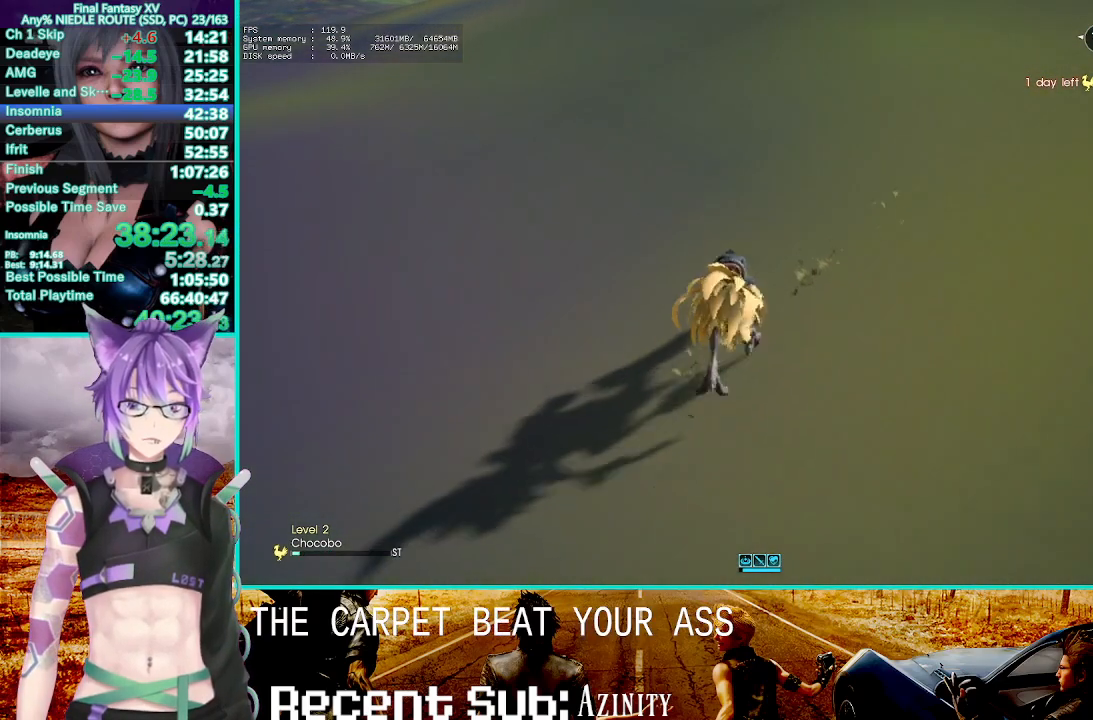
{"dt_ms": 500, "buttons": [], "left_stick": "center", "right_stick": "center", "events": [[300, "R2", "up"], [333, "L2", "down"], [483, "L2", "up"]]}
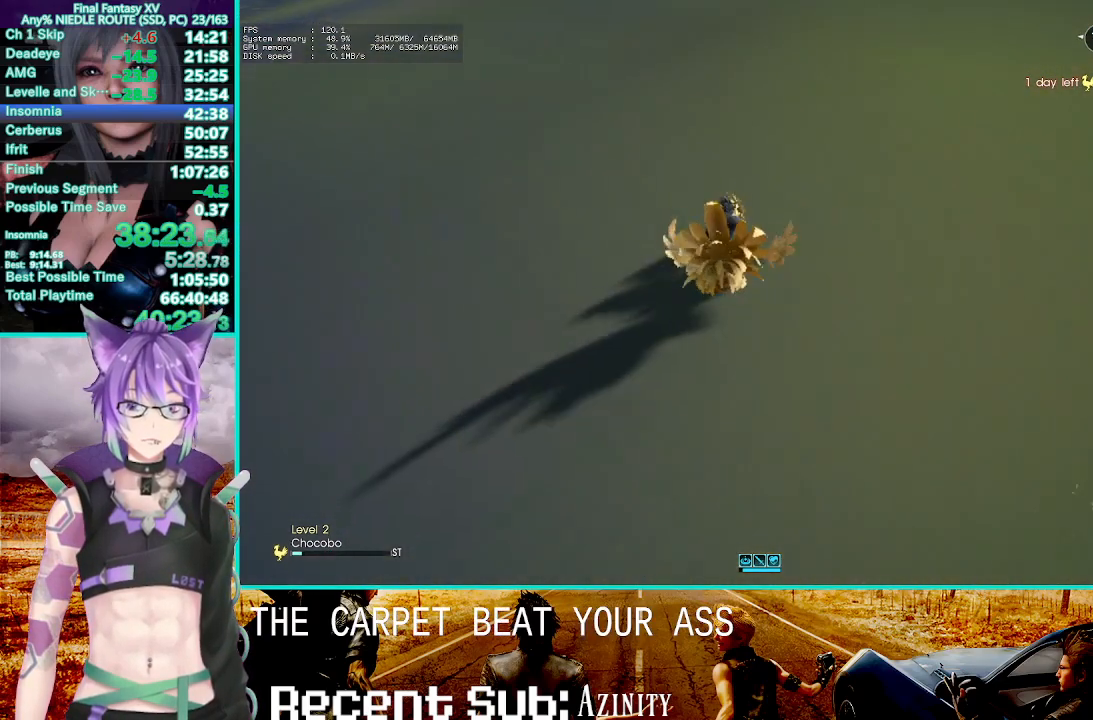
{"dt_ms": 500, "buttons": ["R2"], "left_stick": "center", "right_stick": "center", "events": [[100, "R2", "down"]]}
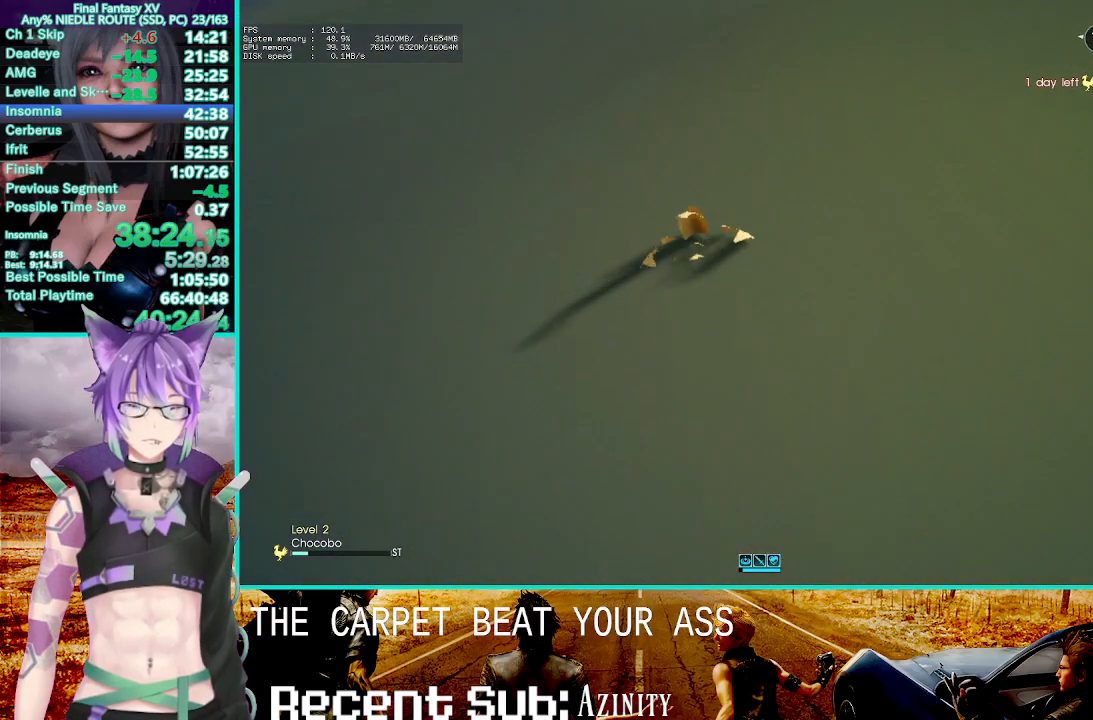
{"dt_ms": 500, "buttons": ["R2"], "left_stick": "center", "right_stick": "center", "events": []}
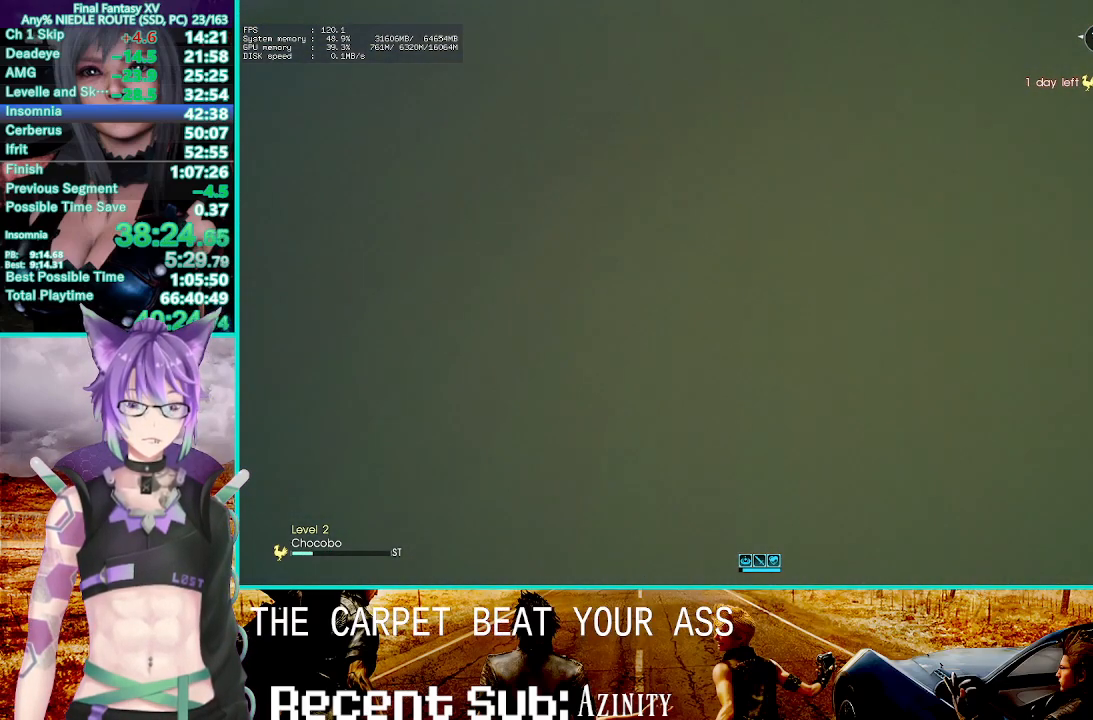
{"dt_ms": 500, "buttons": ["R2"], "left_stick": "center", "right_stick": "center", "events": []}
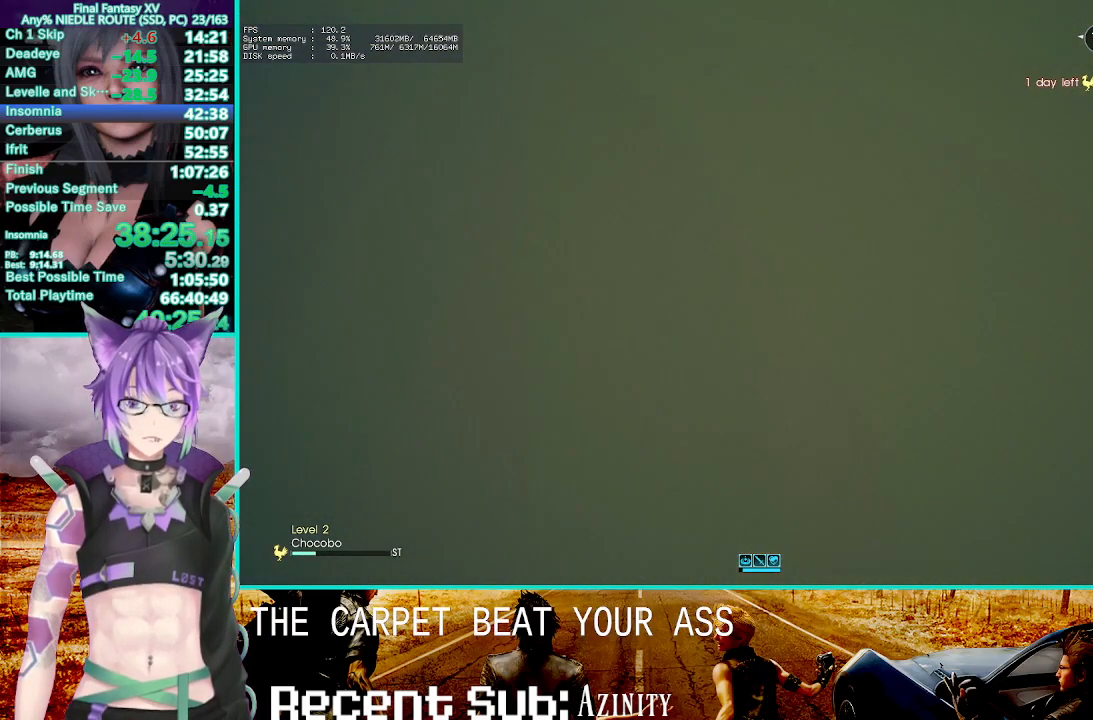
{"dt_ms": 500, "buttons": ["R2"], "left_stick": "center", "right_stick": "center", "events": []}
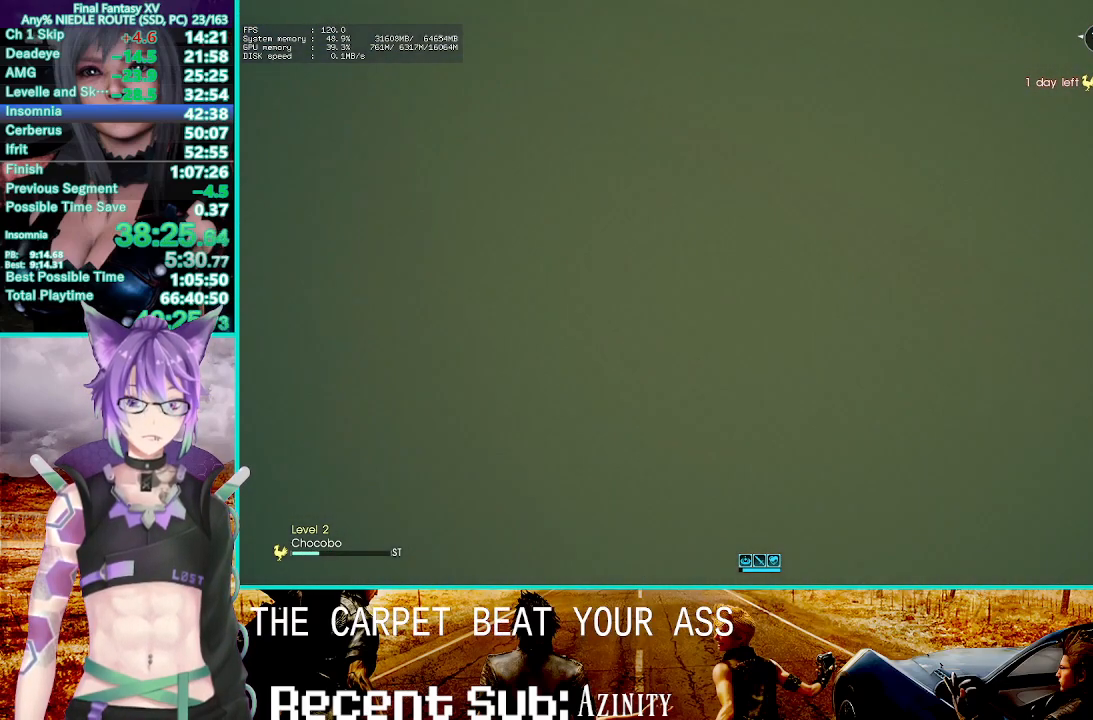
{"dt_ms": 500, "buttons": ["R2"], "left_stick": "center", "right_stick": "center", "events": []}
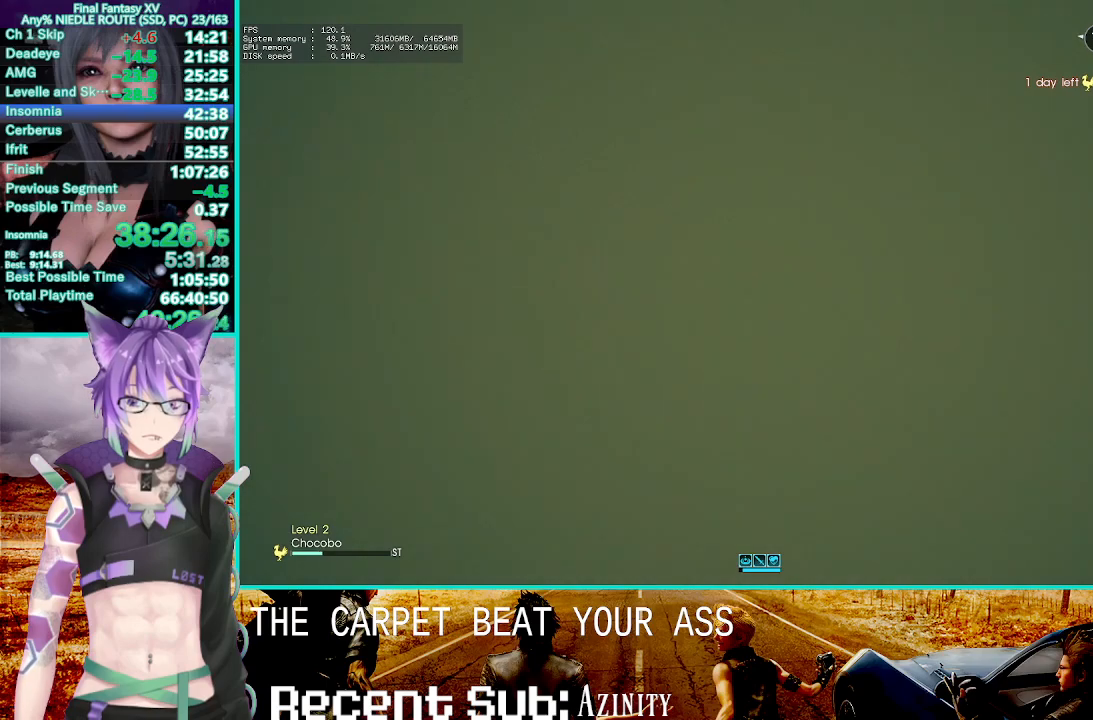
{"dt_ms": 500, "buttons": ["R2"], "left_stick": "center", "right_stick": "center", "events": []}
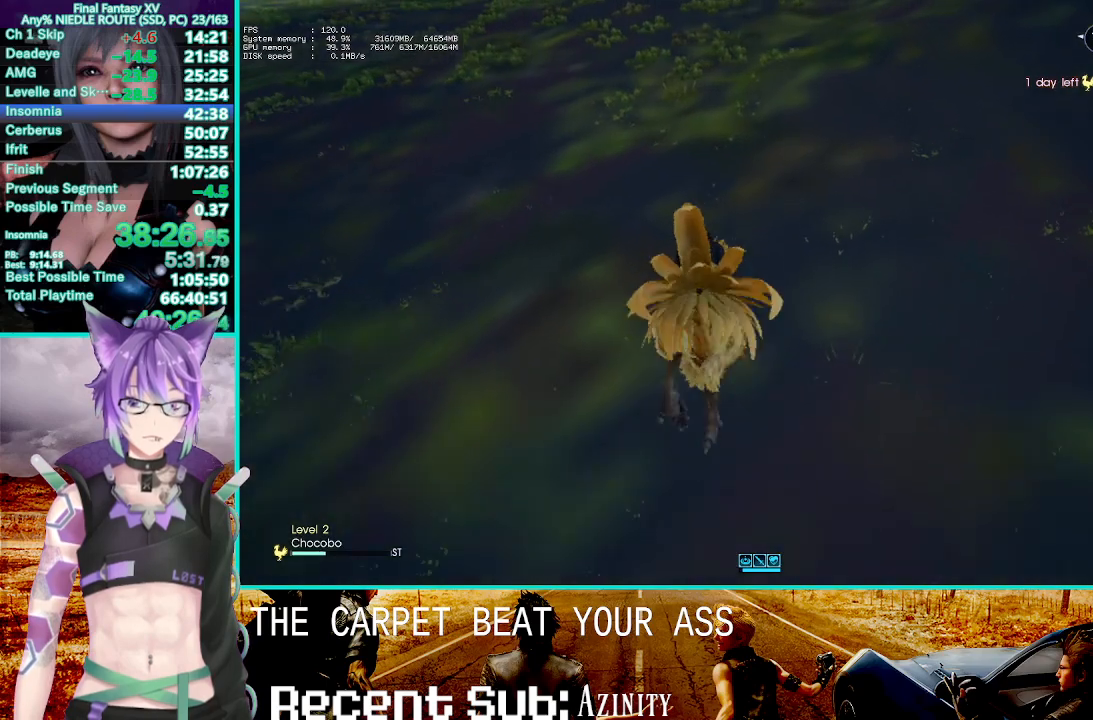
{"dt_ms": 500, "buttons": ["R2"], "left_stick": "center", "right_stick": "center", "events": []}
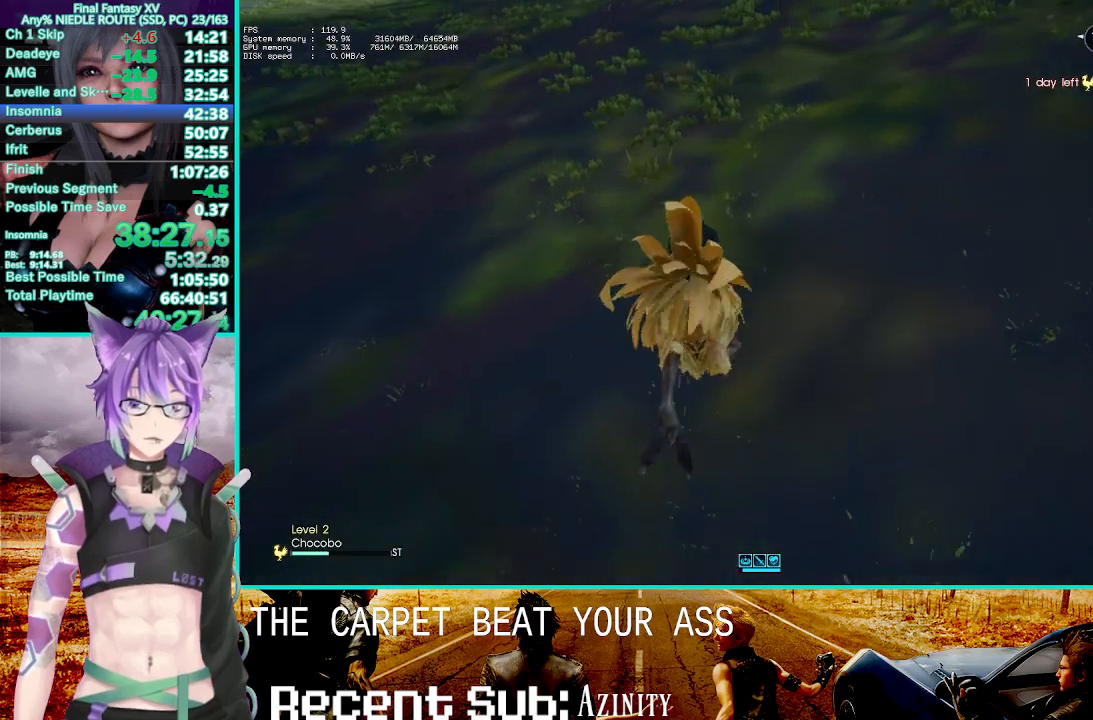
{"dt_ms": 500, "buttons": ["R2"], "left_stick": "center", "right_stick": "center", "events": []}
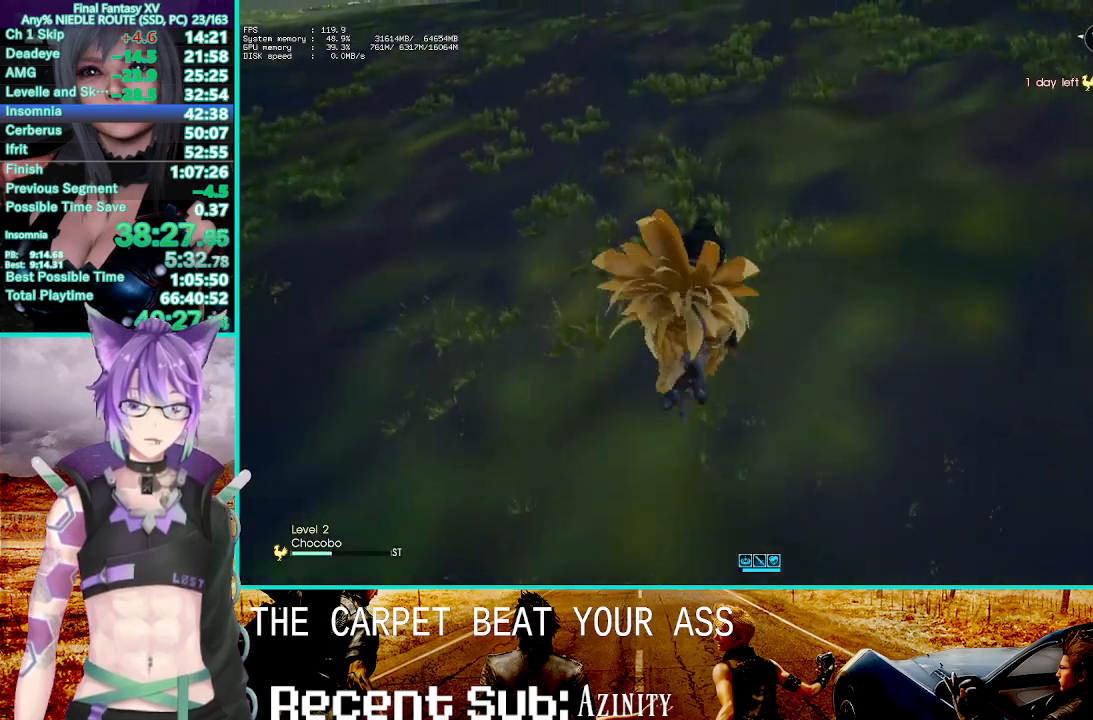
{"dt_ms": 500, "buttons": ["R2"], "left_stick": "center", "right_stick": "center", "events": [[150, "SQUARE", "down"], [283, "SQUARE", "up"]]}
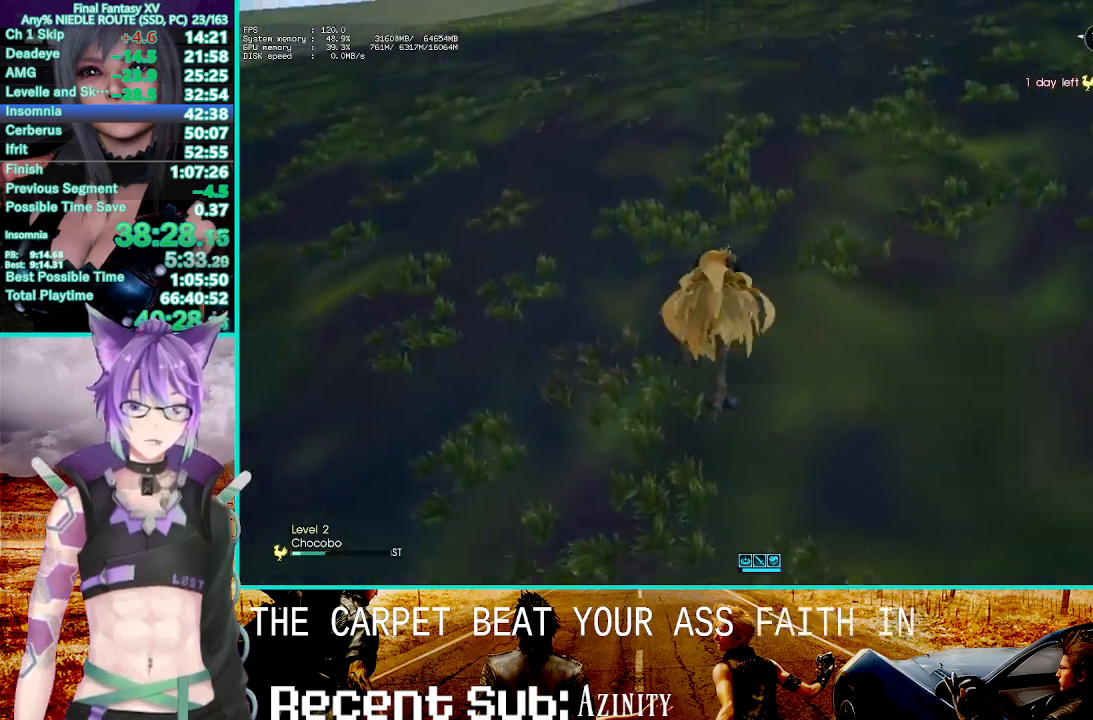
{"dt_ms": 500, "buttons": ["R2"], "left_stick": "center", "right_stick": "center", "events": []}
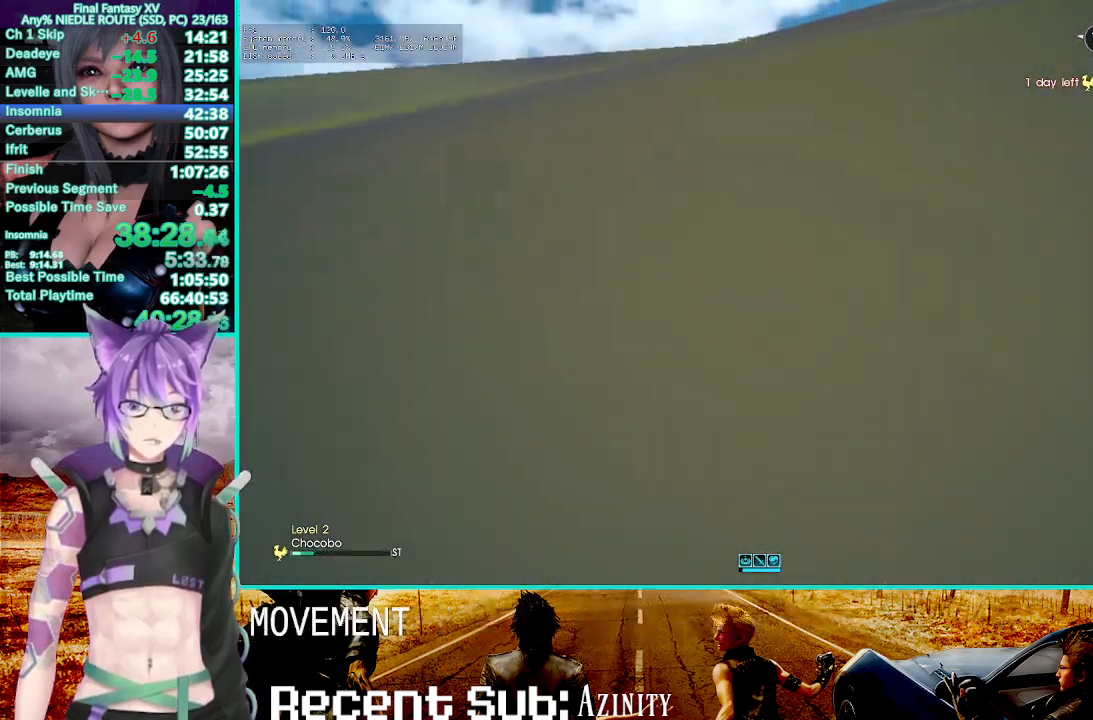
{"dt_ms": 500, "buttons": ["R2"], "left_stick": "center", "right_stick": "center", "events": []}
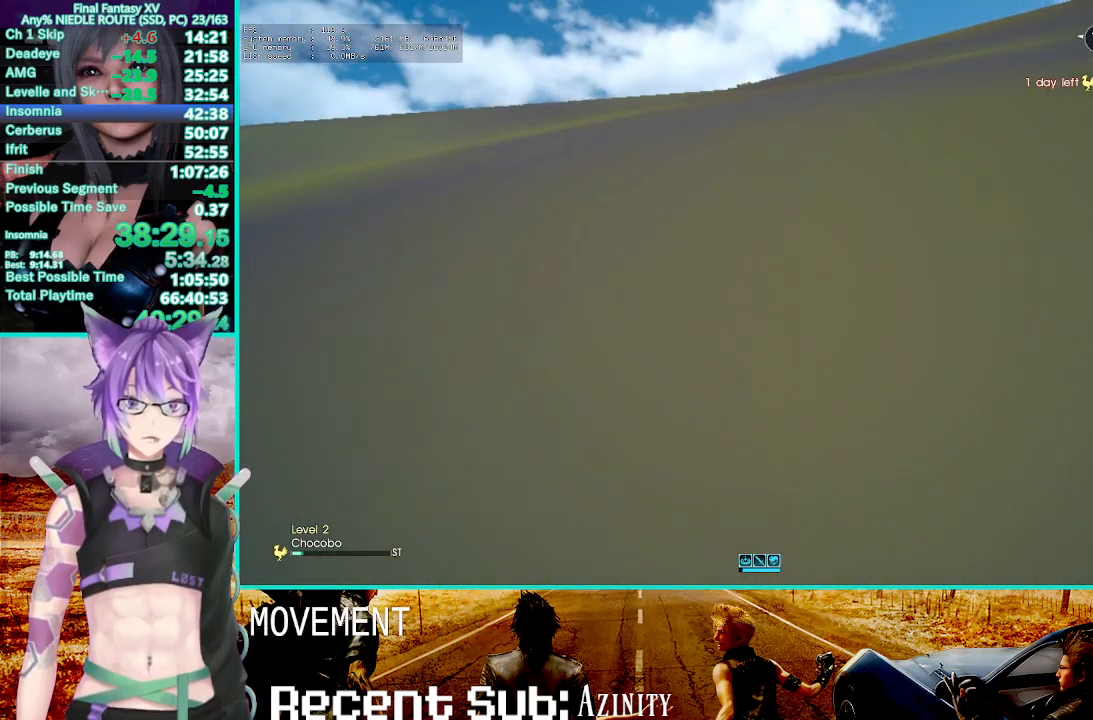
{"dt_ms": 500, "buttons": ["R2"], "left_stick": "center", "right_stick": "center", "events": [[133, "left_stick", "up-left"], [250, "left_stick", "center"]]}
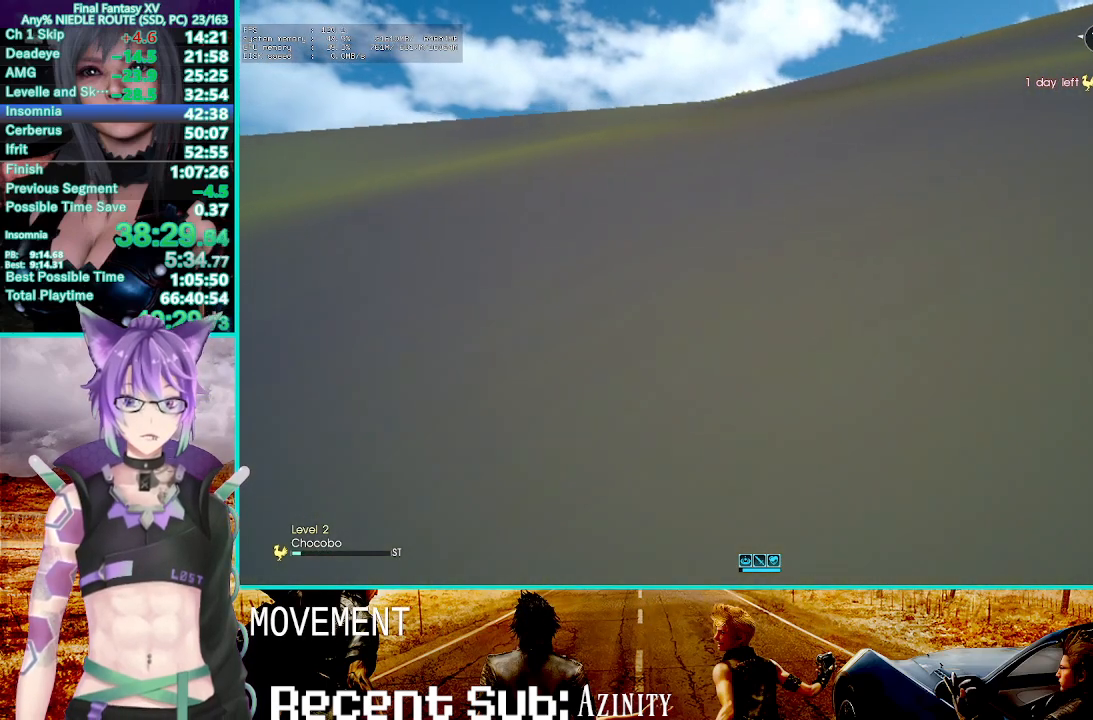
{"dt_ms": 500, "buttons": ["R2"], "left_stick": "center", "right_stick": "center", "events": []}
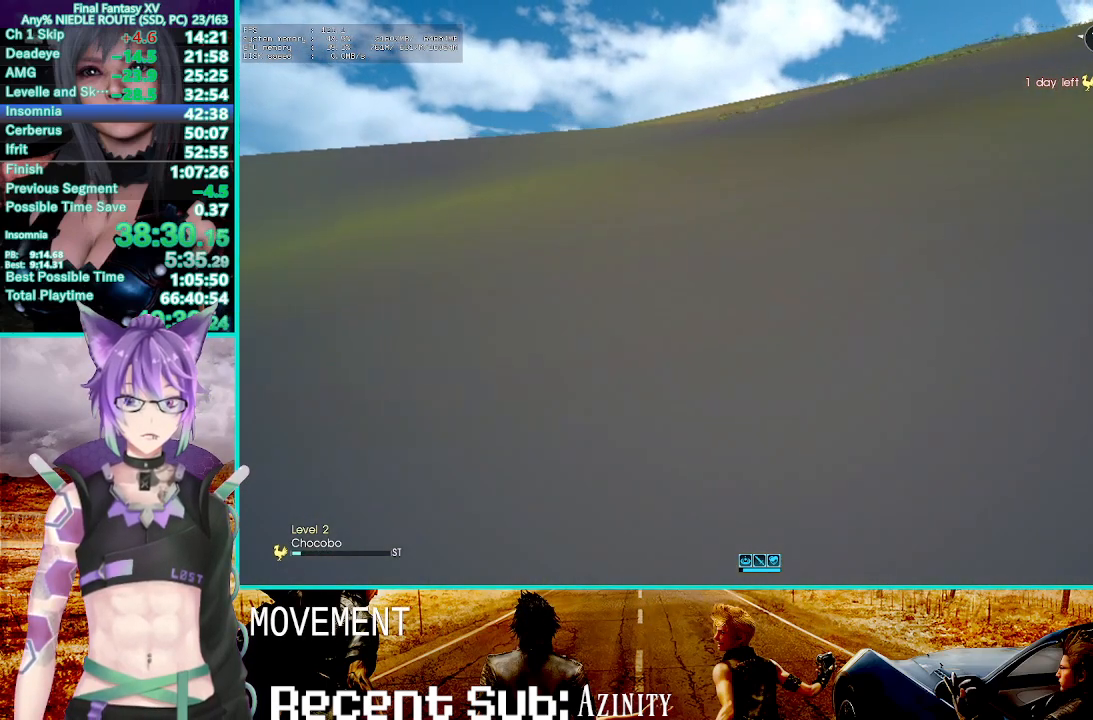
{"dt_ms": 500, "buttons": ["R2"], "left_stick": "center", "right_stick": "center", "events": [[150, "R2", "up"], [483, "R2", "down"]]}
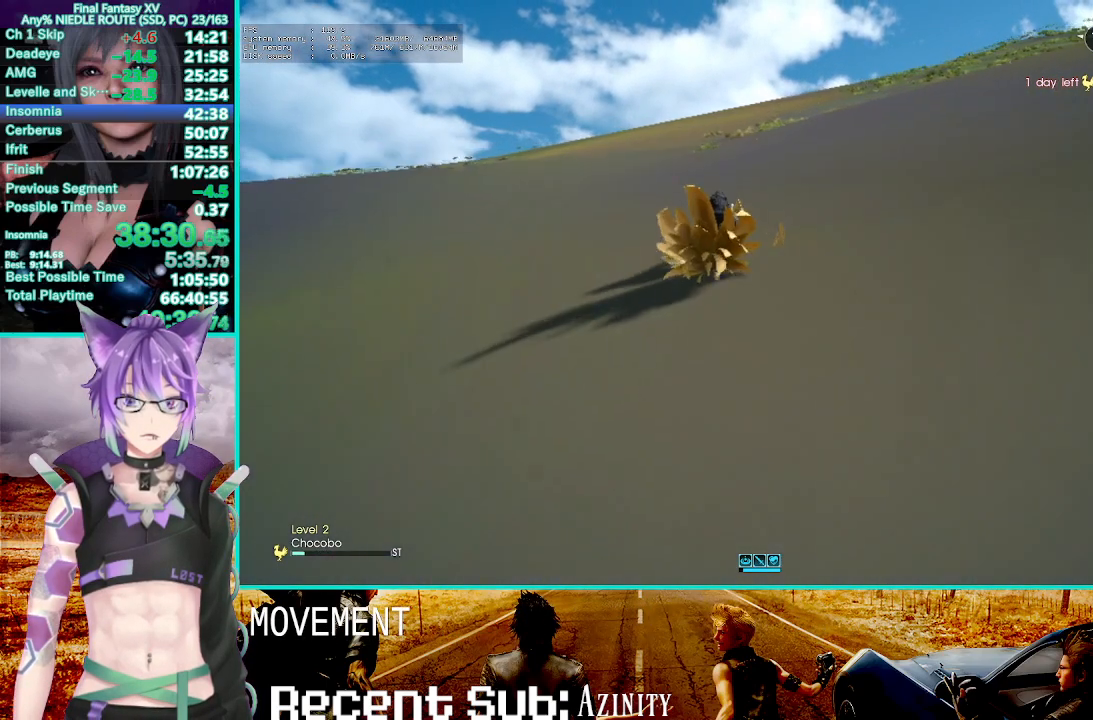
{"dt_ms": 500, "buttons": ["R2"], "left_stick": "center", "right_stick": "center"}
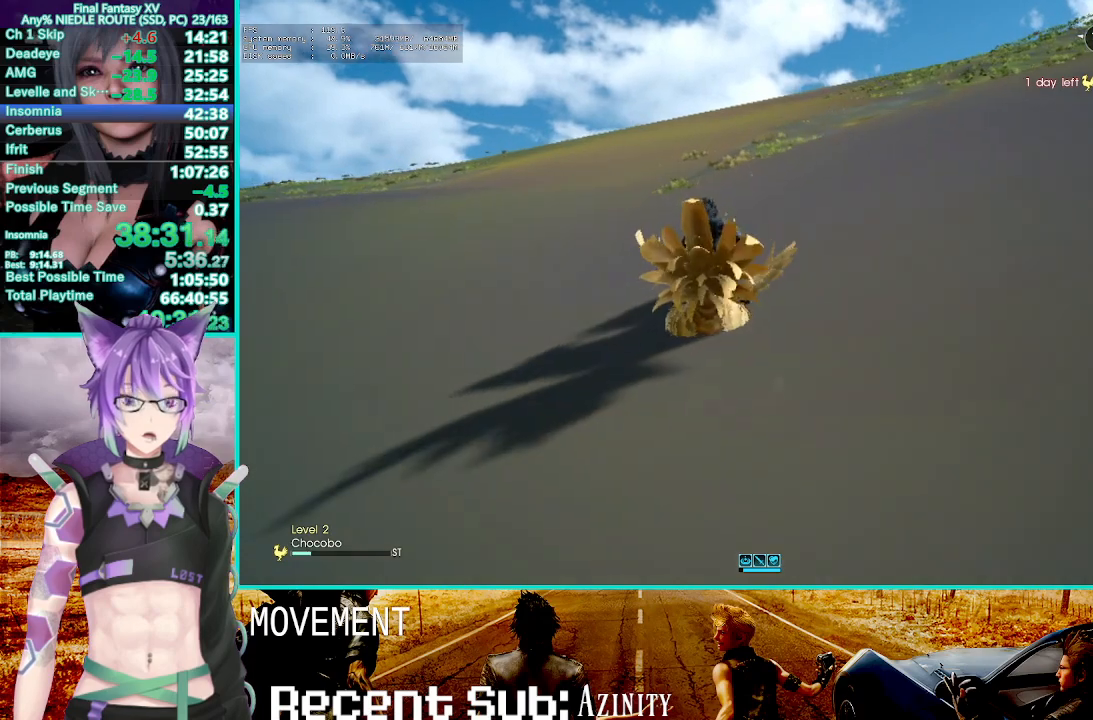
{"dt_ms": 500, "buttons": ["R2"], "left_stick": "center", "right_stick": "center", "events": []}
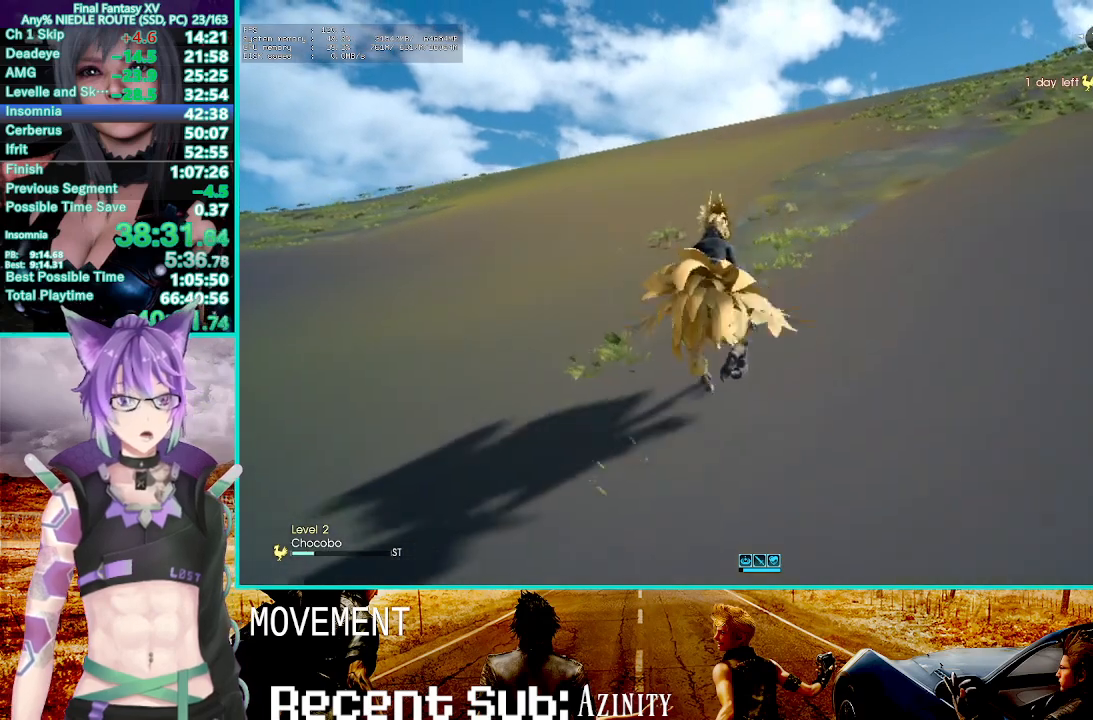
{"dt_ms": 500, "buttons": ["R2"], "left_stick": "center", "right_stick": "center", "events": [[133, "right_stick", "up-left"], [217, "right_stick", "center"]]}
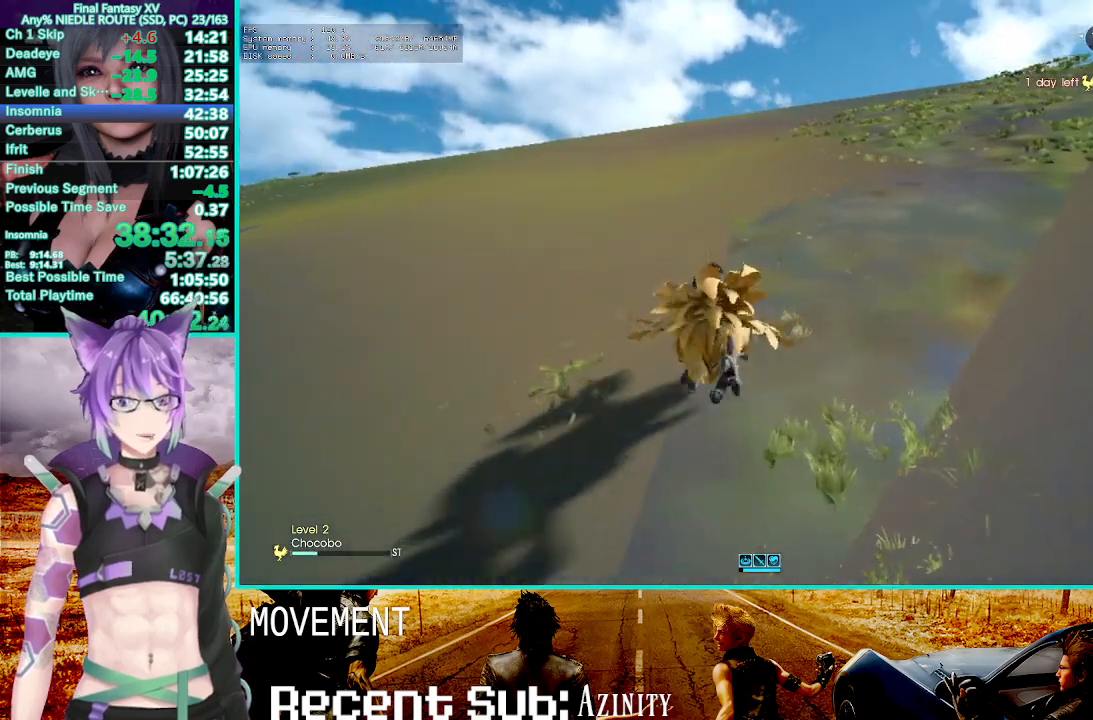
{"dt_ms": 500, "buttons": ["R1", "R2"], "left_stick": "center", "right_stick": "center", "events": [[83, "left_stick", "up"], [200, "R1", "down"], [233, "left_stick", "center"], [367, "R1", "up"], [467, "R1", "down"]]}
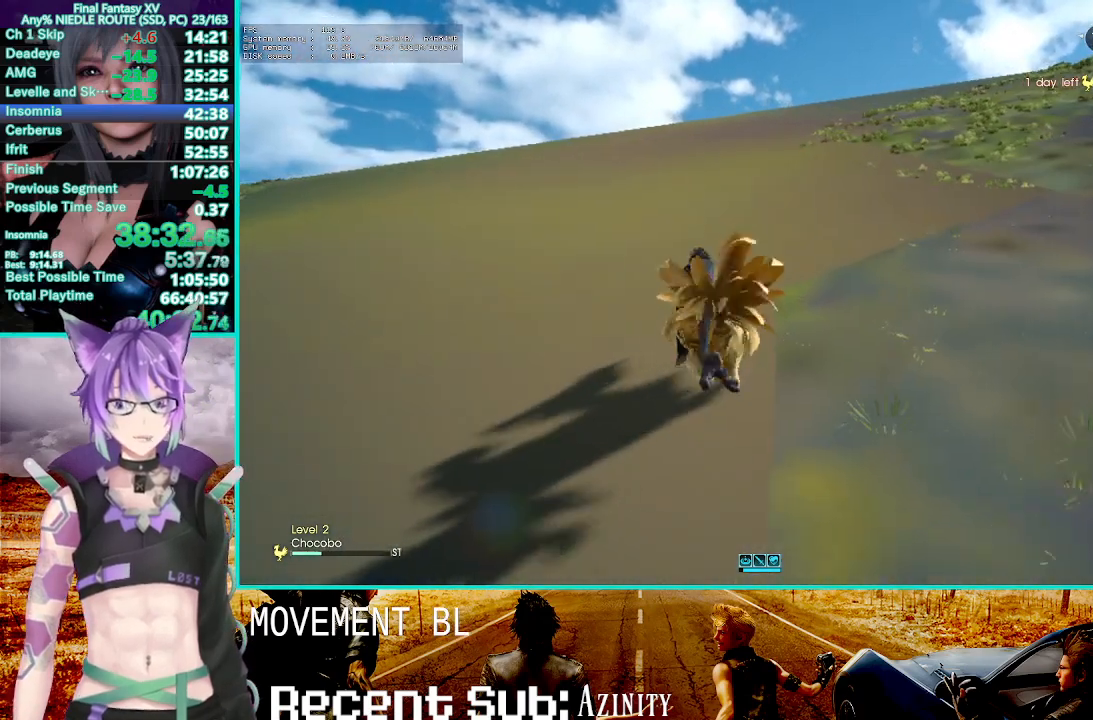
{"dt_ms": 500, "buttons": ["R2"], "left_stick": "center", "right_stick": "center", "events": [[67, "R1", "up"]]}
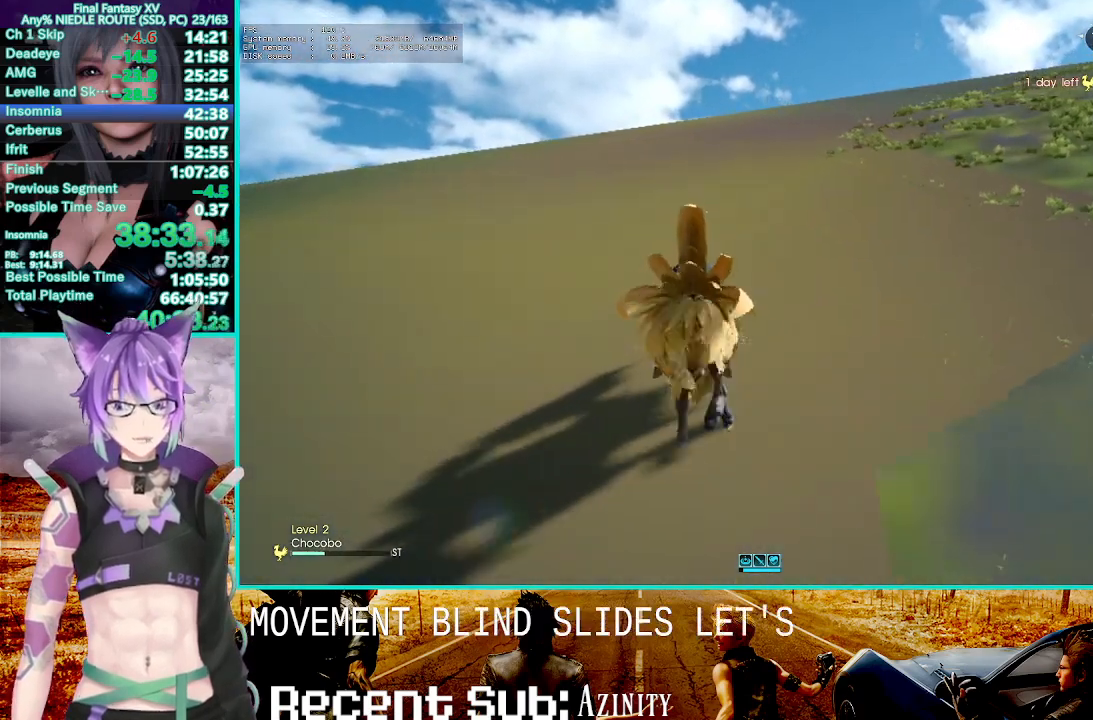
{"dt_ms": 500, "buttons": ["R2"], "left_stick": "center", "right_stick": "center", "events": []}
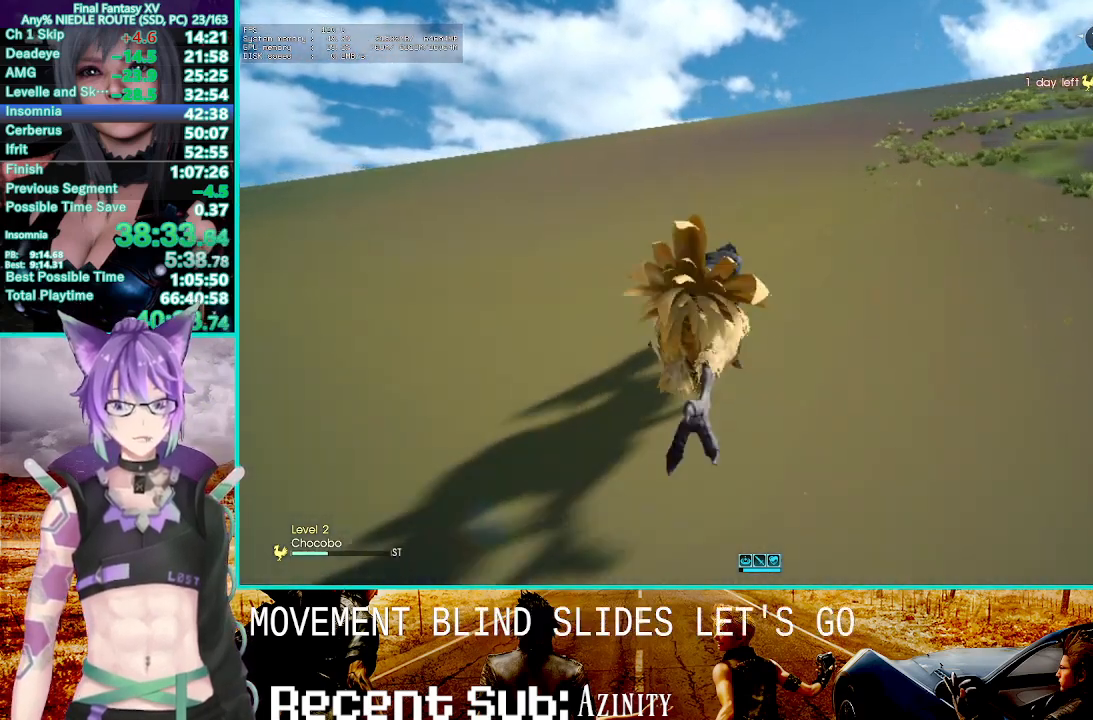
{"dt_ms": 500, "buttons": ["R1", "R2"], "left_stick": "center", "right_stick": "center", "events": [[467, "R1", "down"]]}
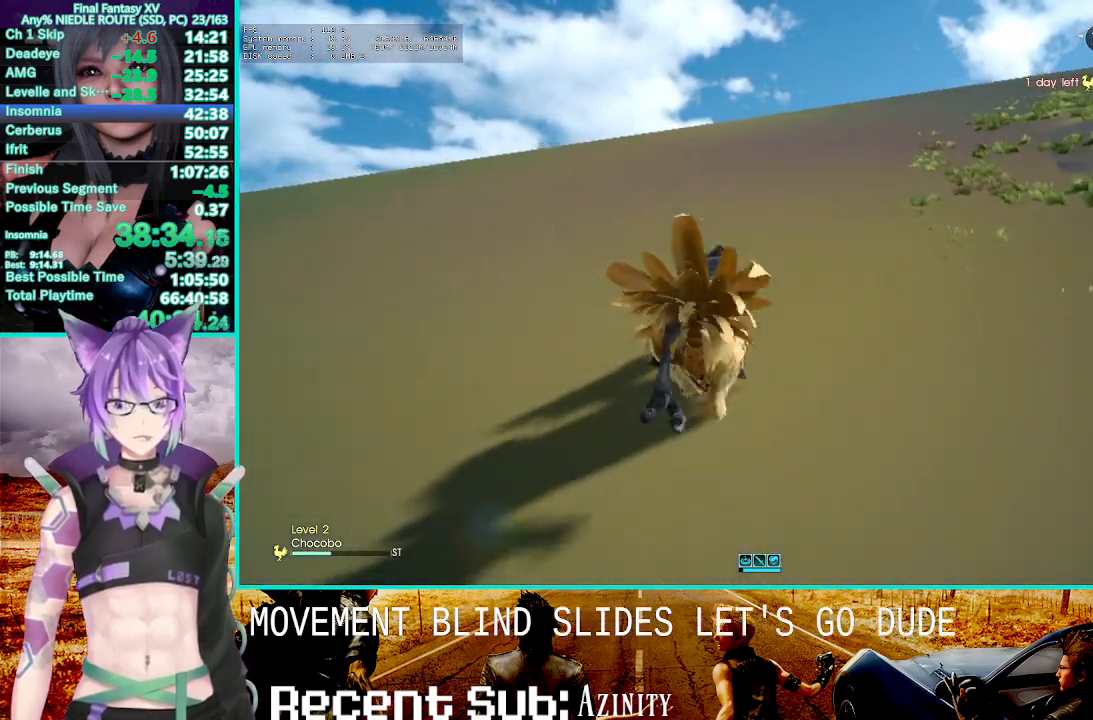
{"dt_ms": 500, "buttons": ["R2"], "left_stick": "center", "right_stick": "center"}
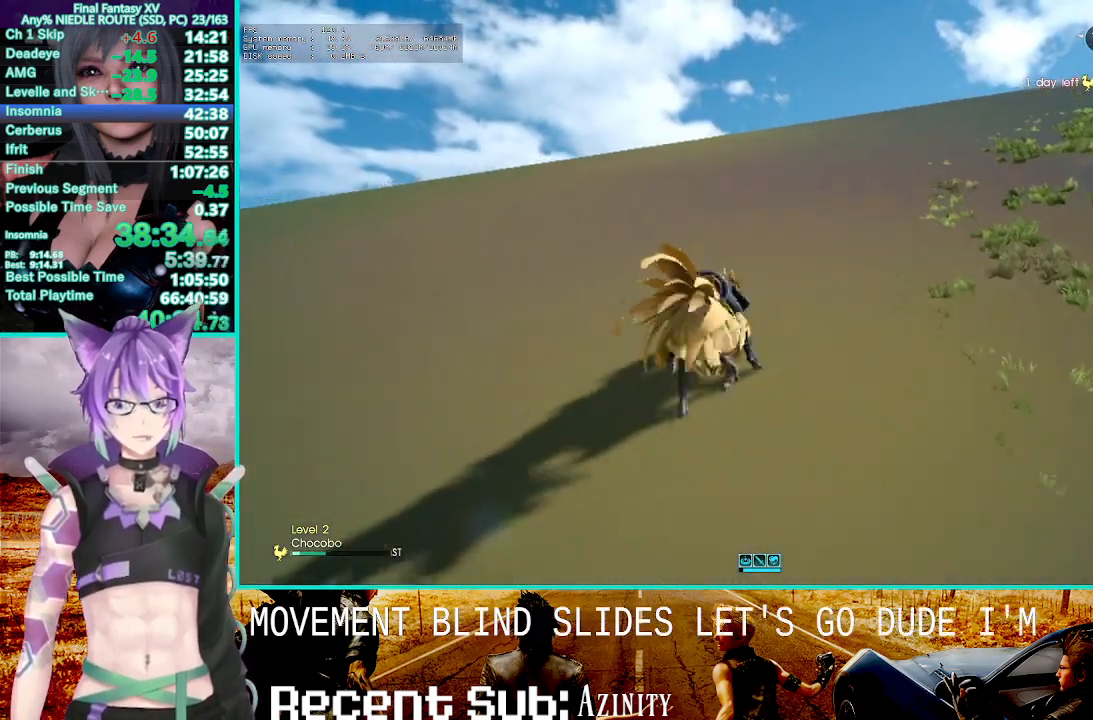
{"dt_ms": 500, "buttons": ["R2"], "left_stick": "center", "right_stick": "center", "events": [[100, "left_stick", "up-left"], [250, "left_stick", "center"]]}
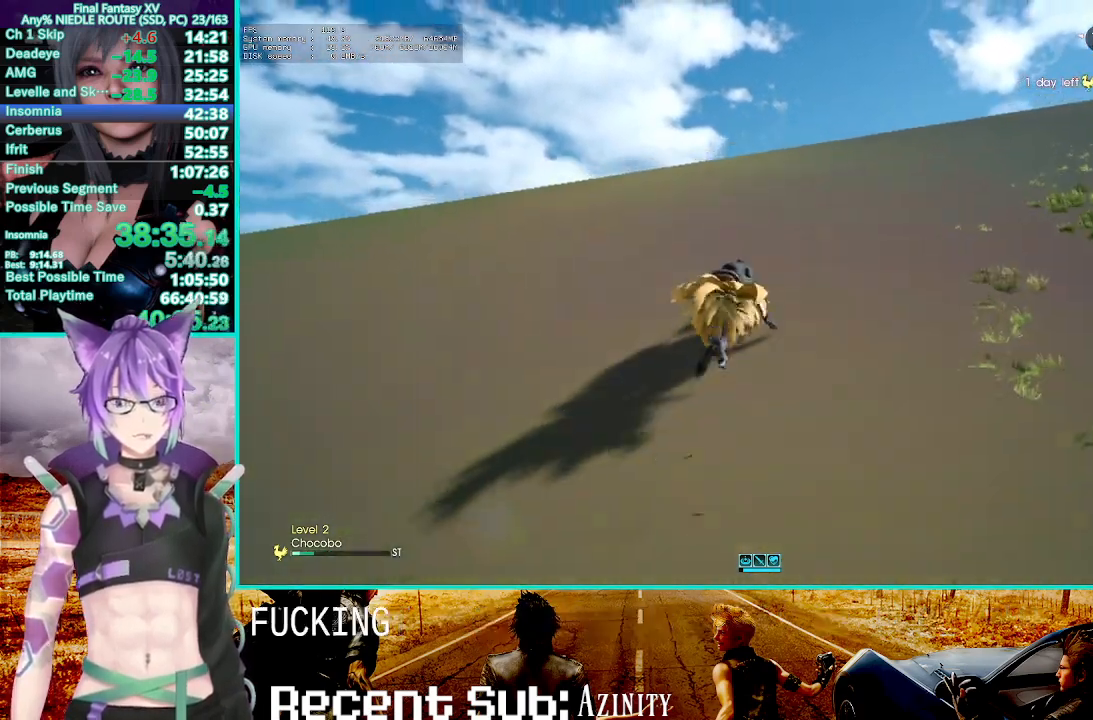
{"dt_ms": 500, "buttons": ["CROSS", "R2"], "left_stick": "center", "right_stick": "center", "events": [[500, "CROSS", "down"]]}
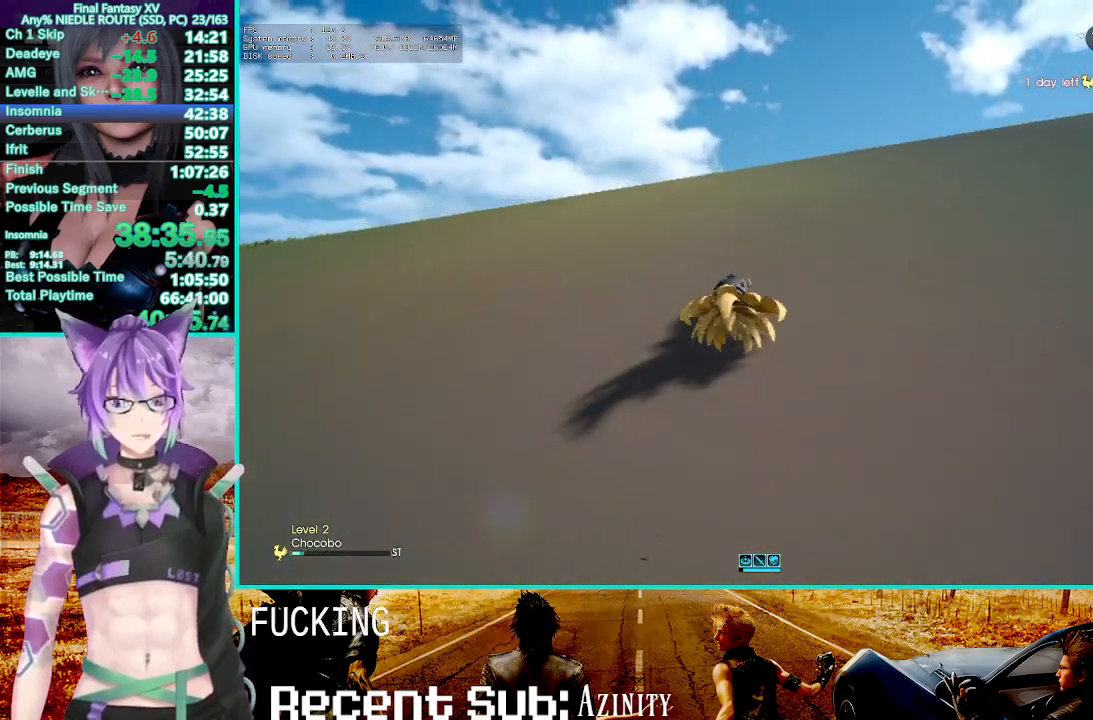
{"dt_ms": 500, "buttons": ["CROSS", "R2"], "left_stick": "center", "right_stick": "center", "events": [[67, "CROSS", "up"], [133, "CROSS", "down"]]}
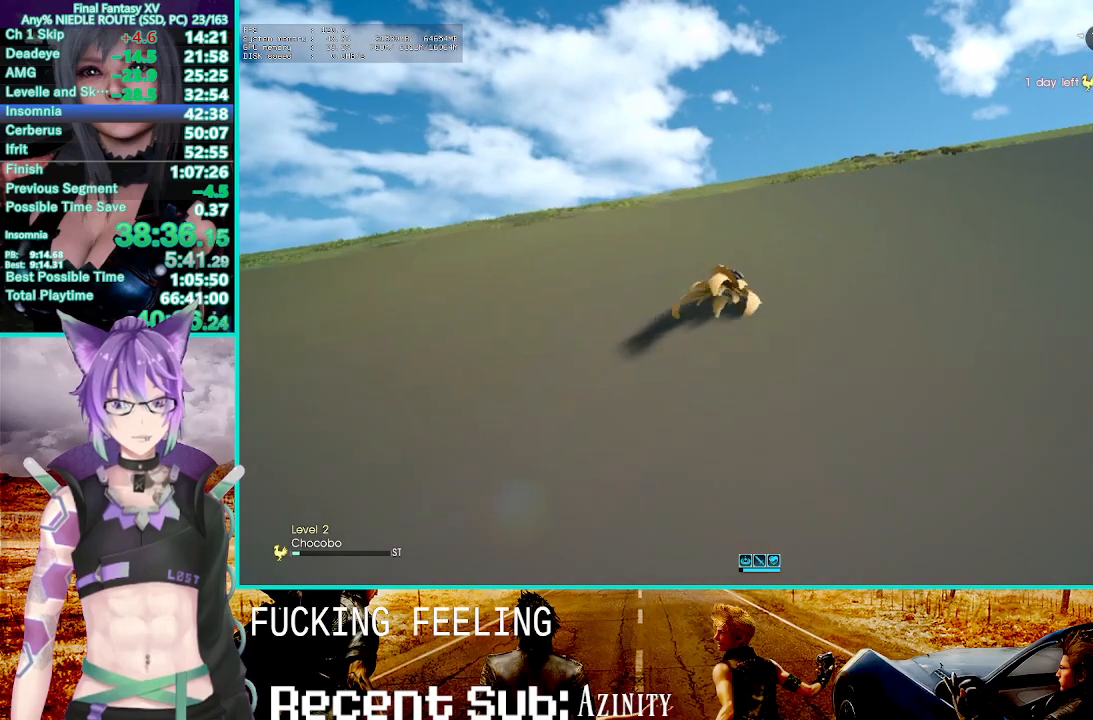
{"dt_ms": 500, "buttons": ["R2"], "left_stick": "center", "right_stick": "center", "events": [[450, "CROSS", "up"]]}
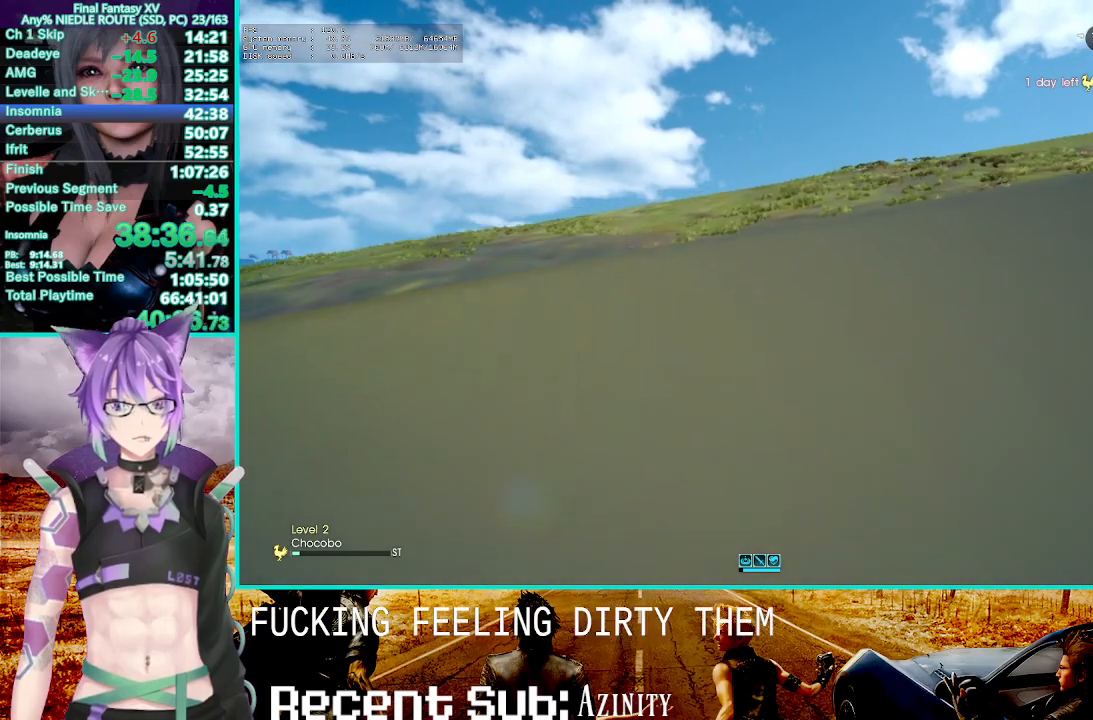
{"dt_ms": 1000, "buttons": ["R2"], "left_stick": "center", "right_stick": "center"}
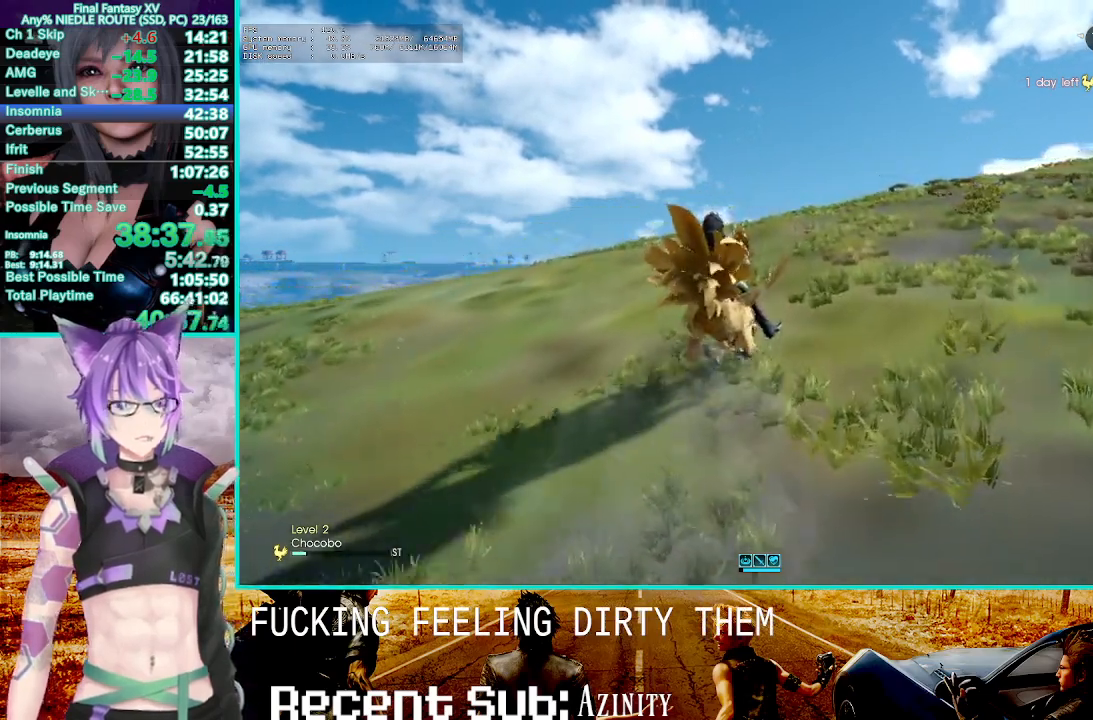
{"dt_ms": 500, "buttons": ["R2"], "left_stick": "center", "right_stick": "center", "events": []}